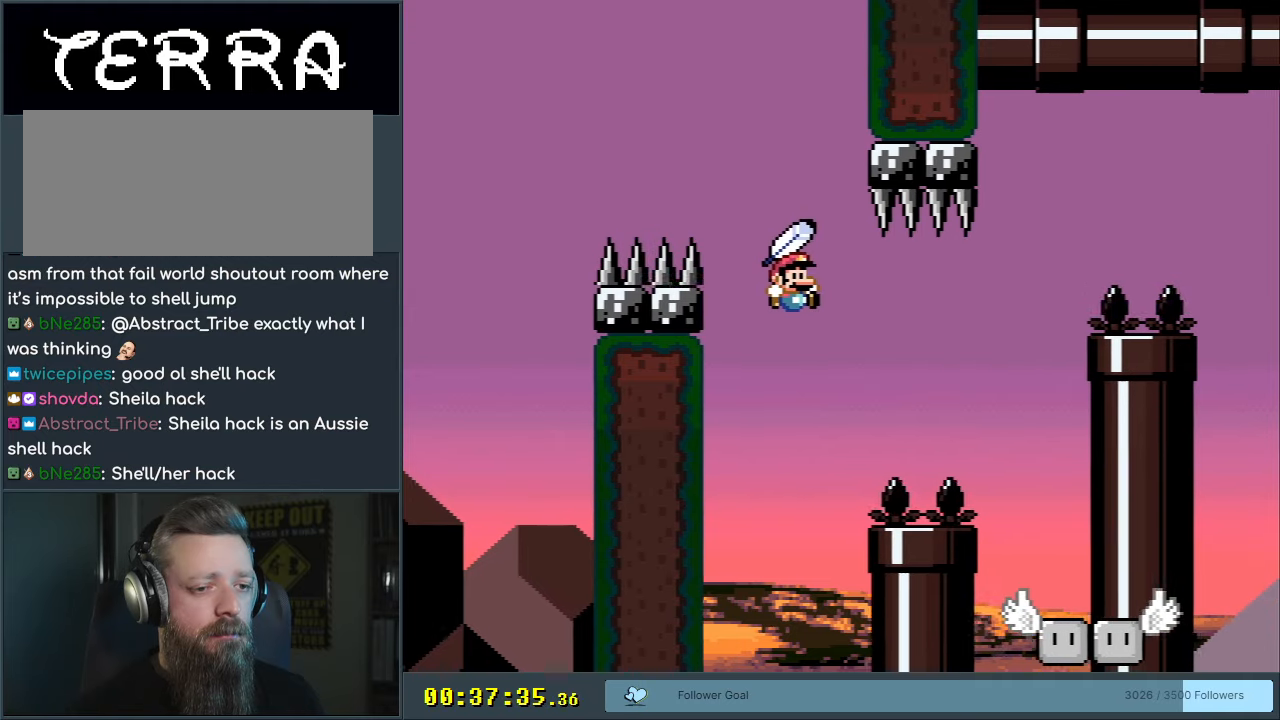
Gameplay with a controller (Nintendo layout); each line is a JSON object with the inputs held at the frame after it. "events" lists button and stick changes between this image and that frame as [ms after this image, input, new state], when the widget could be followed in between. Not read: L3 R3.
{"buttons": ["B", "Y", "DPAD_LEFT"], "events": [[450, "DPAD_LEFT", "down"]]}
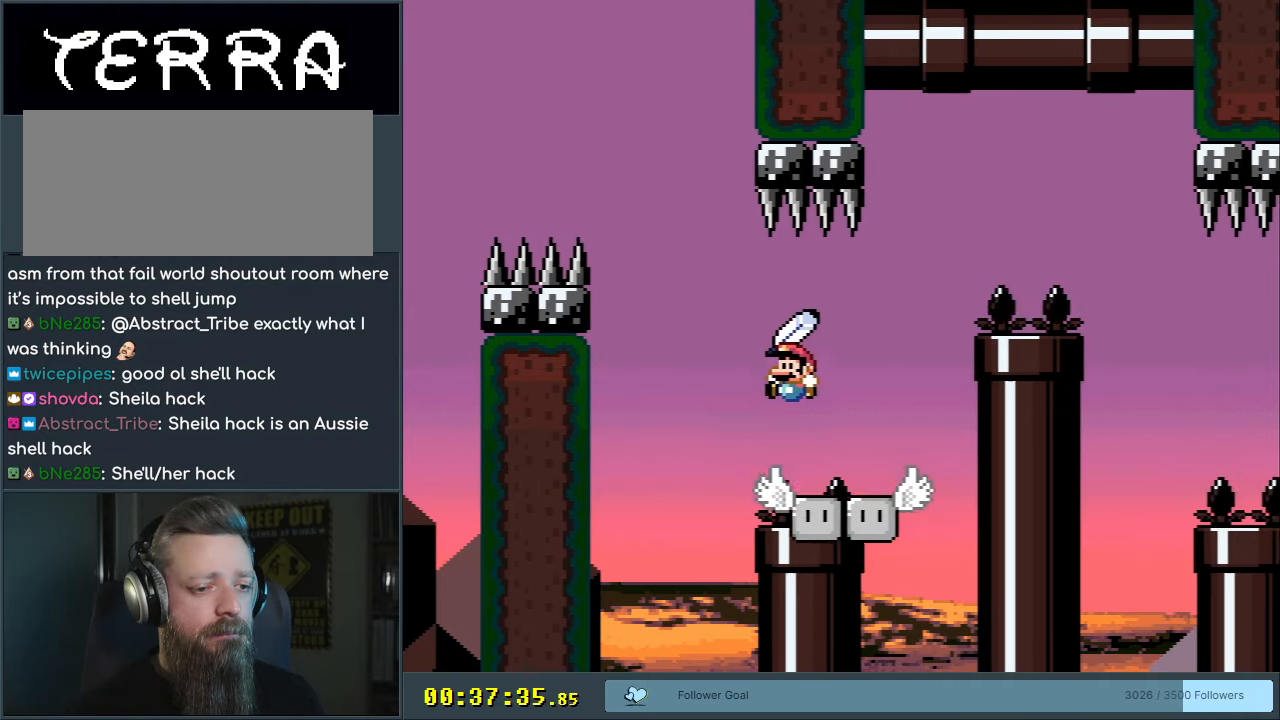
{"buttons": ["Y", "DPAD_RIGHT"], "events": [[67, "DPAD_LEFT", "up"], [200, "DPAD_RIGHT", "down"], [250, "B", "up"]]}
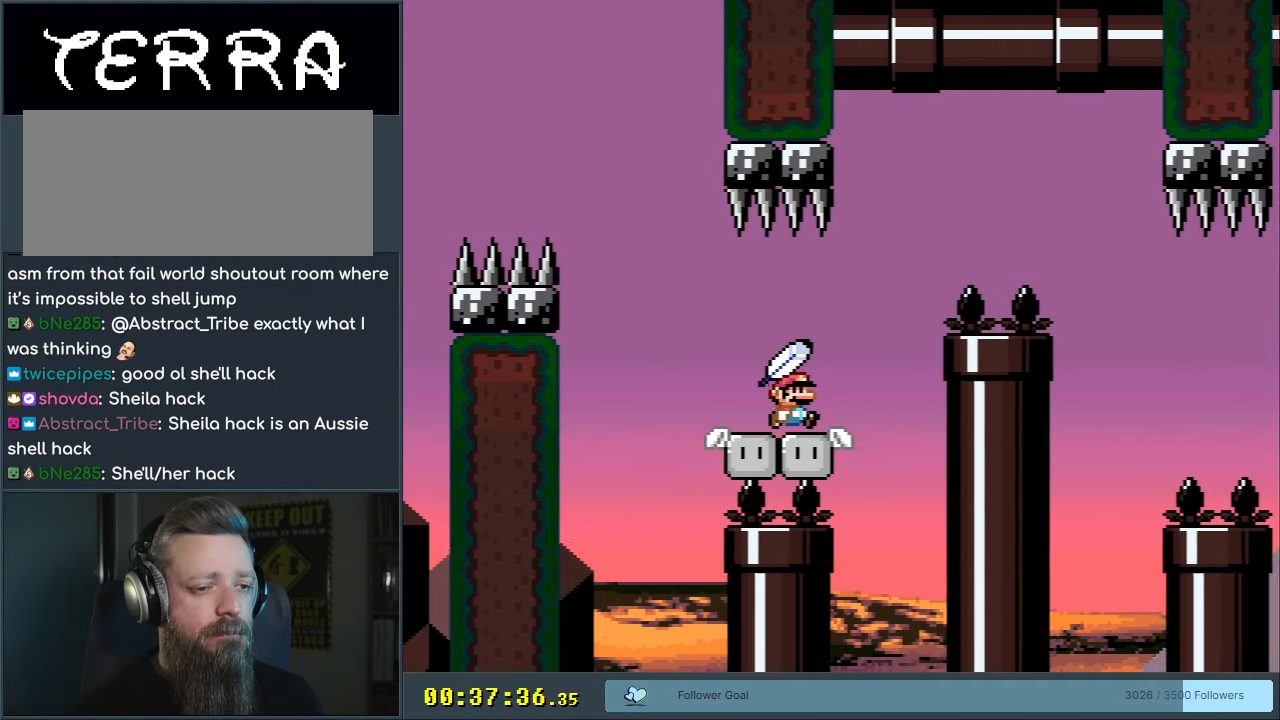
{"buttons": ["B", "Y"], "events": [[33, "B", "down"], [200, "DPAD_RIGHT", "up"]]}
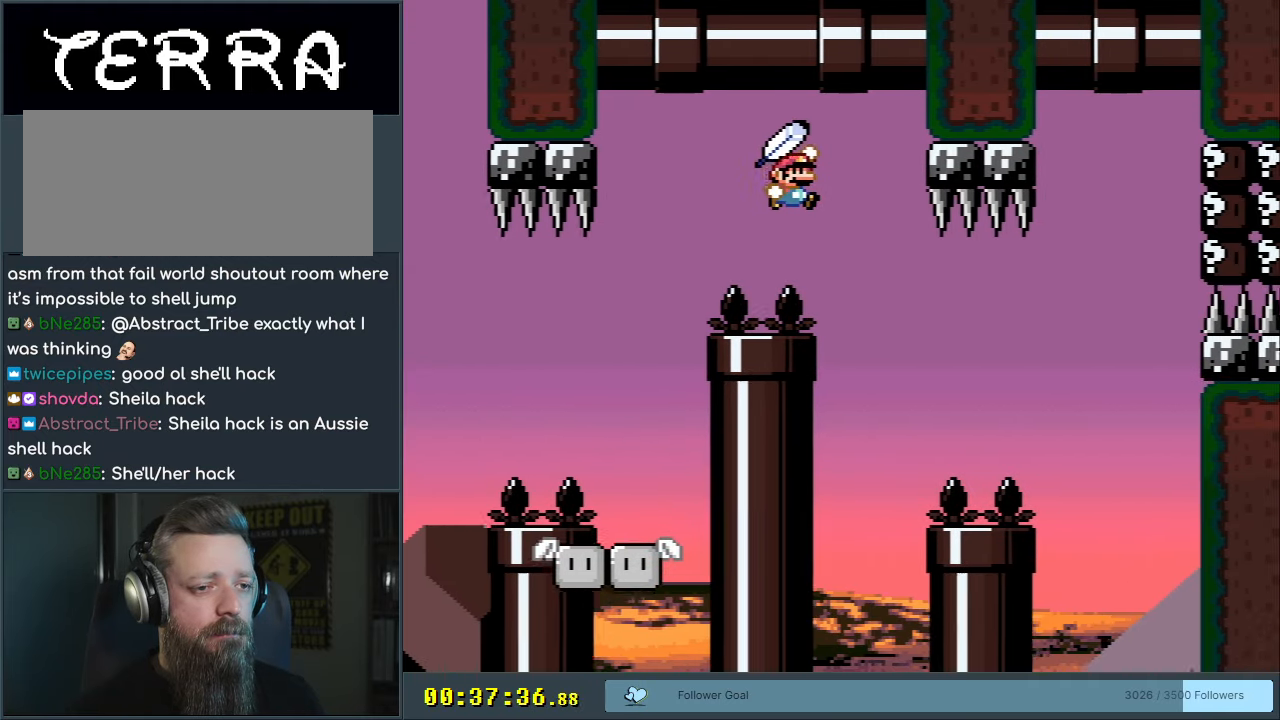
{"buttons": ["B", "Y"], "events": [[50, "DPAD_LEFT", "down"], [150, "DPAD_LEFT", "up"]]}
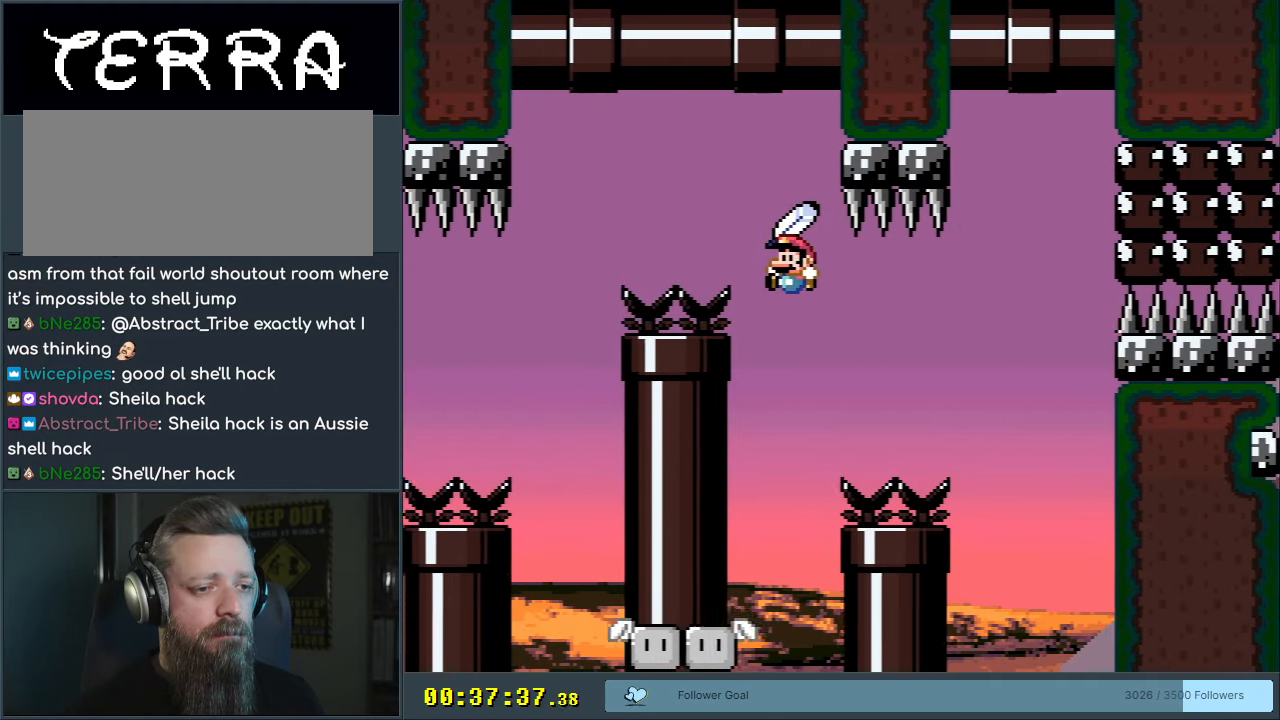
{"buttons": ["B", "Y"], "events": []}
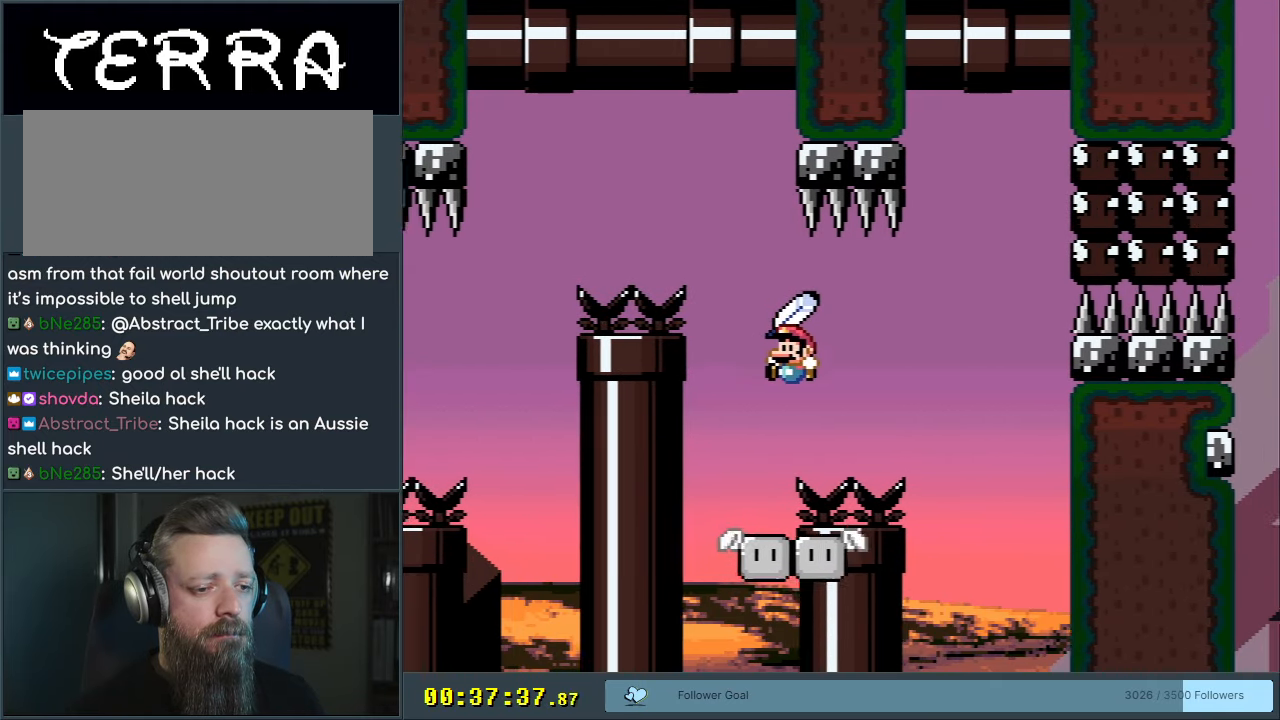
{"buttons": ["Y"], "events": [[367, "B", "up"]]}
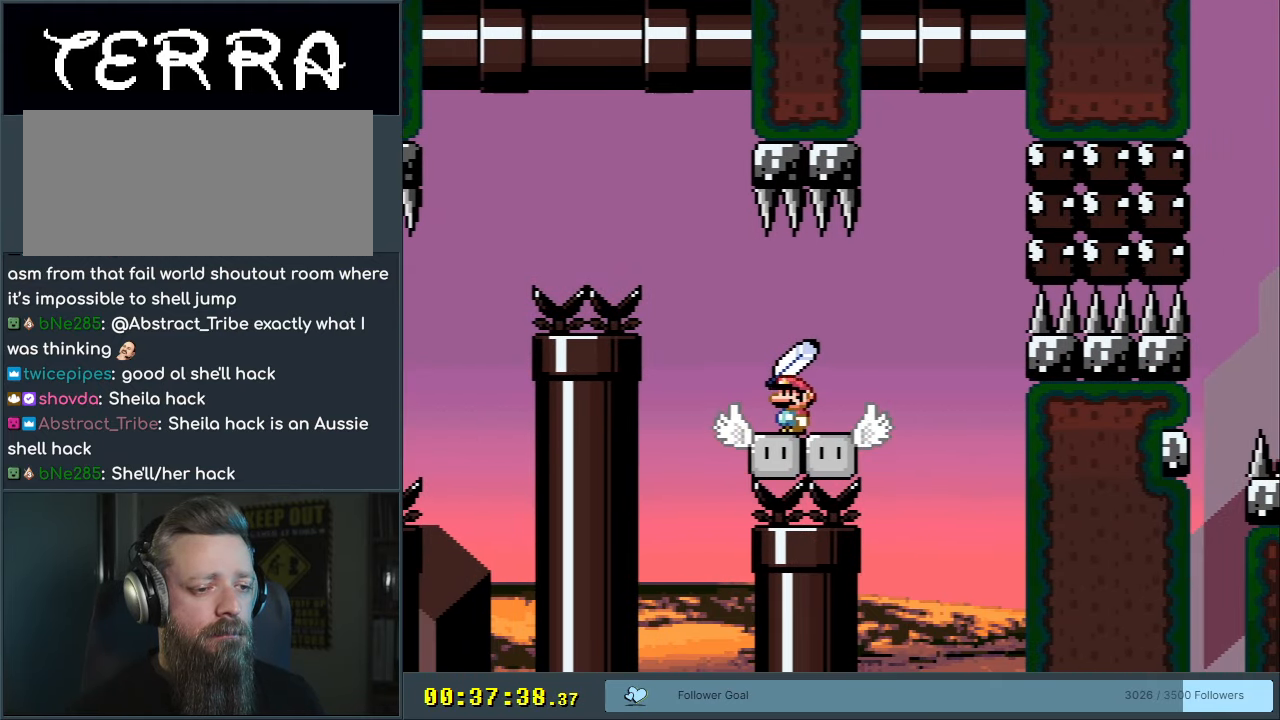
{"buttons": ["B", "Y"], "events": [[50, "DPAD_LEFT", "down"], [267, "B", "down"], [383, "DPAD_LEFT", "up"]]}
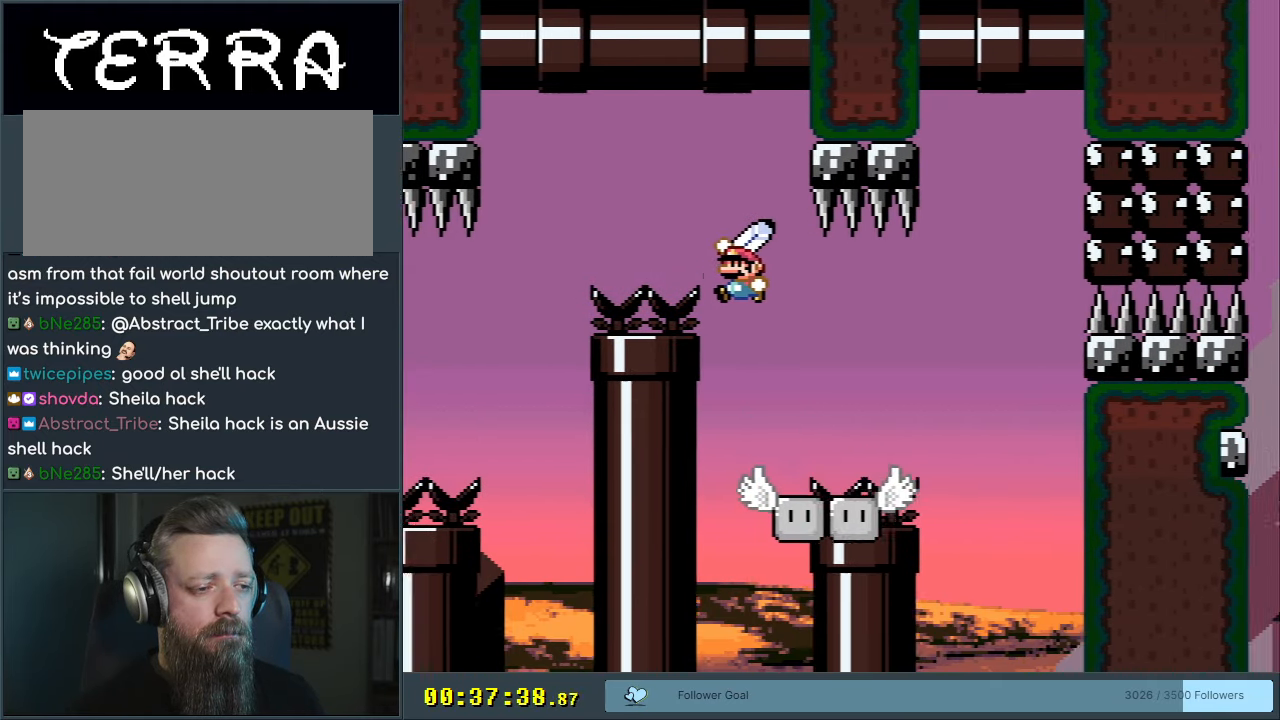
{"buttons": ["B", "Y", "DPAD_RIGHT"], "events": [[483, "DPAD_RIGHT", "down"]]}
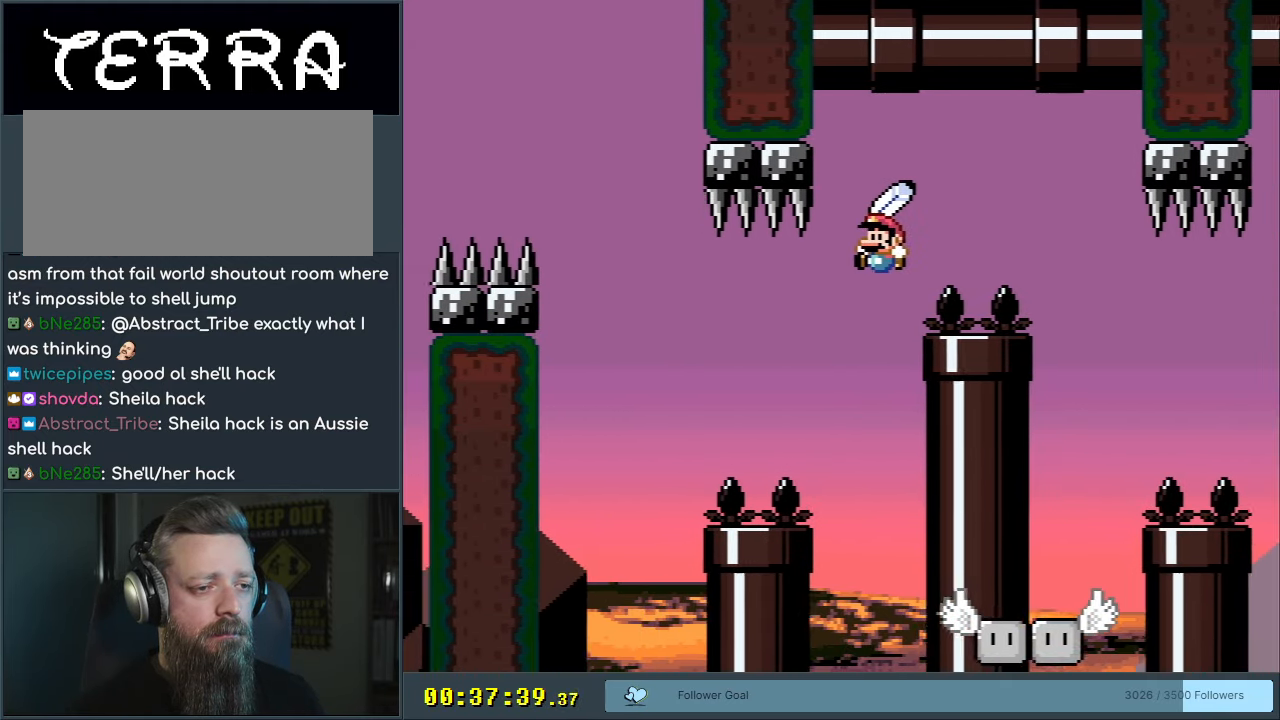
{"buttons": ["B", "Y", "DPAD_RIGHT"], "events": [[50, "DPAD_RIGHT", "up"], [433, "DPAD_RIGHT", "down"]]}
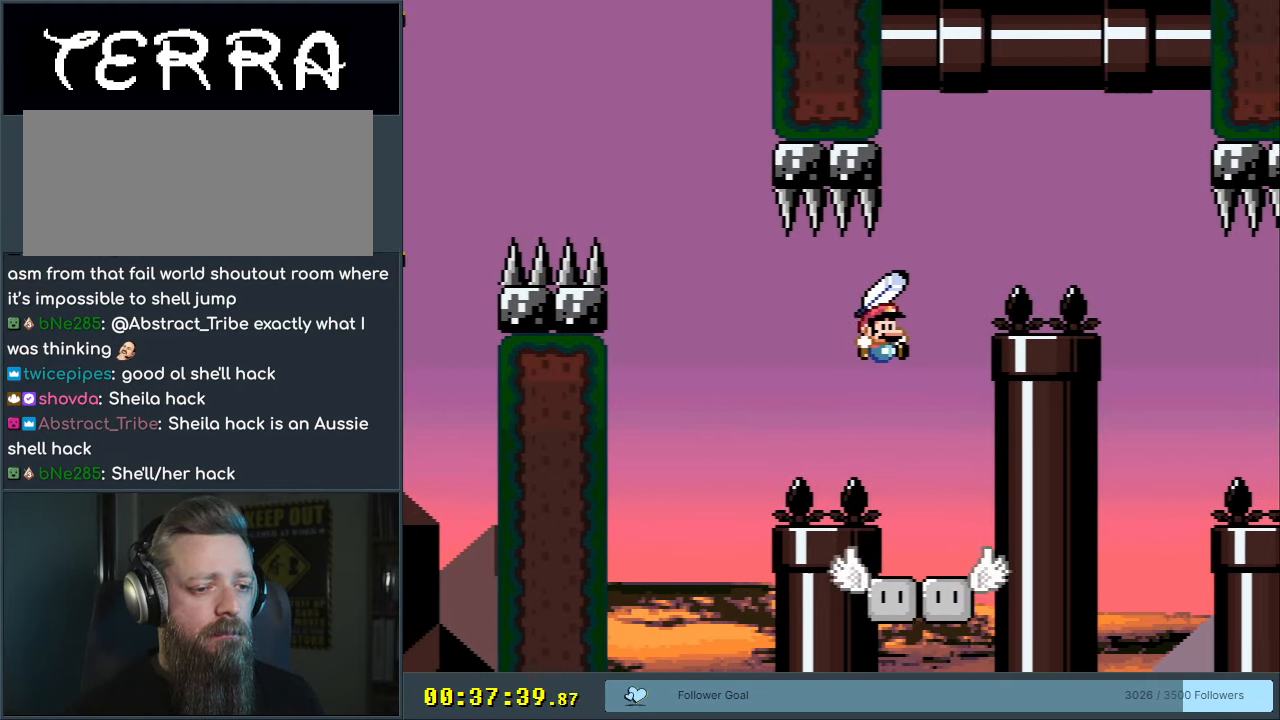
{"buttons": ["B", "Y"], "events": [[33, "DPAD_RIGHT", "up"], [183, "DPAD_LEFT", "down"], [300, "DPAD_LEFT", "up"]]}
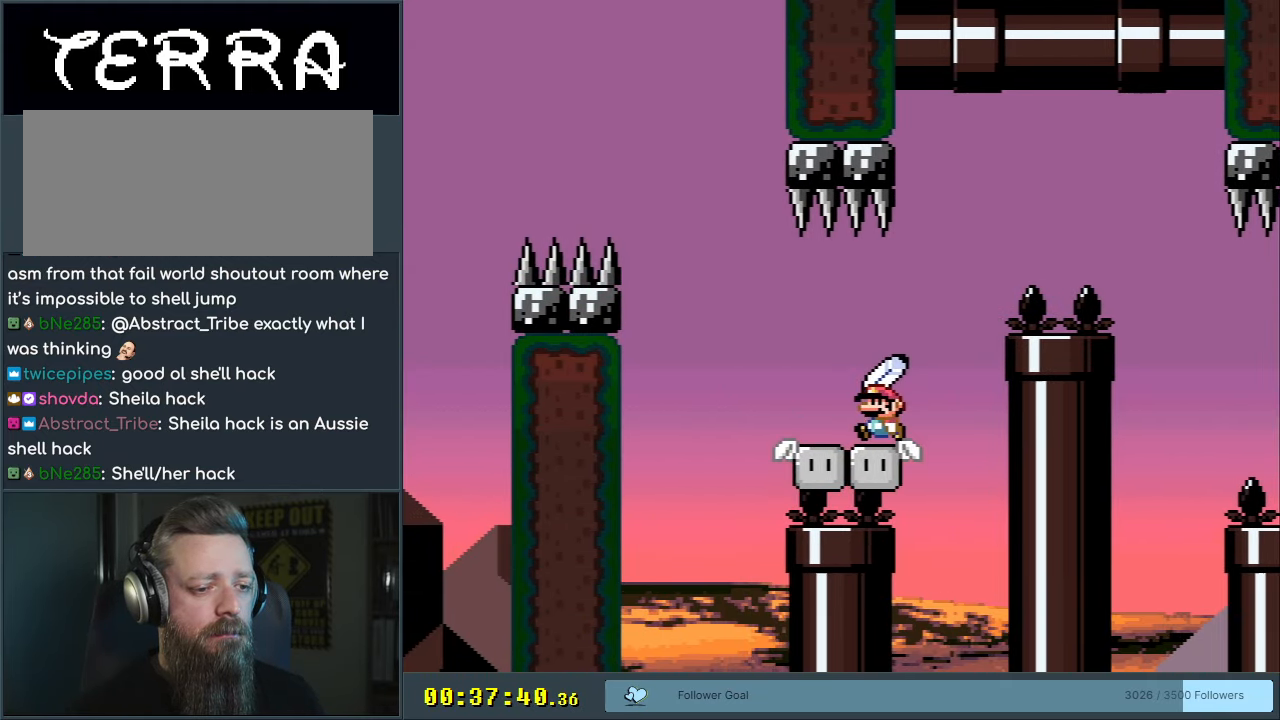
{"buttons": ["B", "Y", "DPAD_RIGHT"], "events": [[150, "B", "up"], [167, "DPAD_RIGHT", "down"], [350, "B", "down"]]}
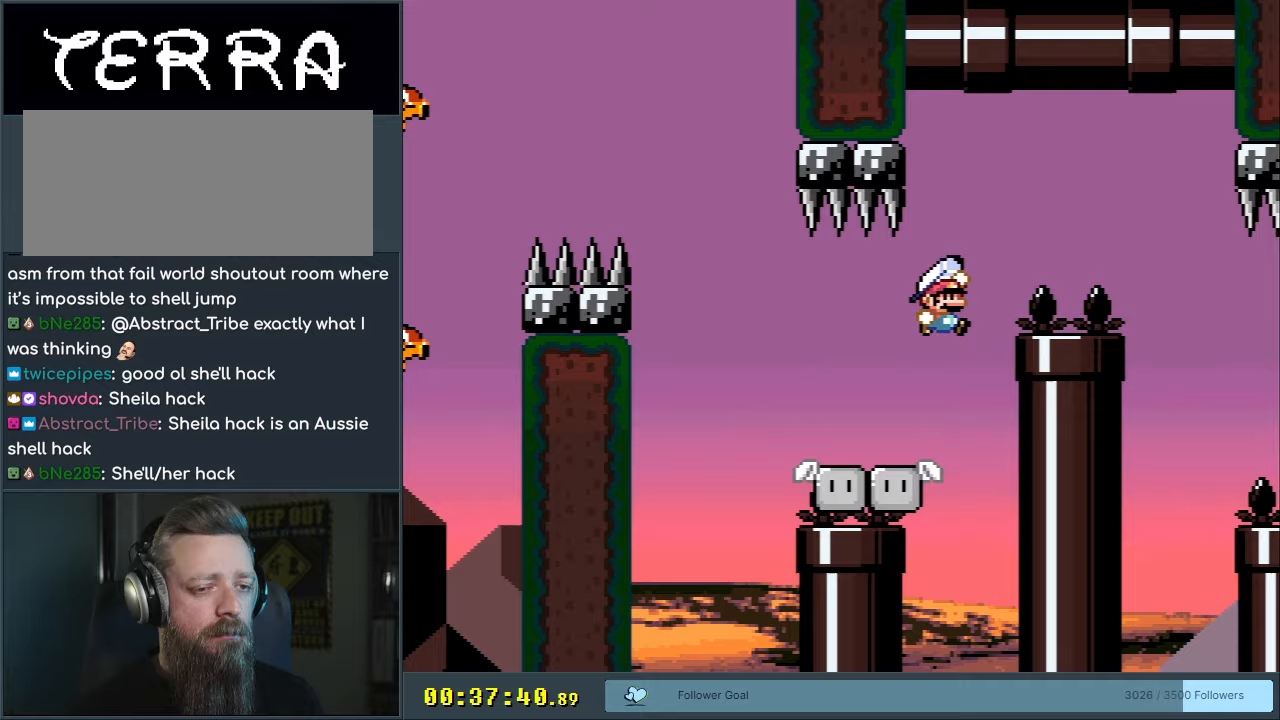
{"buttons": ["B", "Y", "DPAD_LEFT"], "events": [[250, "DPAD_RIGHT", "up"], [467, "DPAD_LEFT", "down"]]}
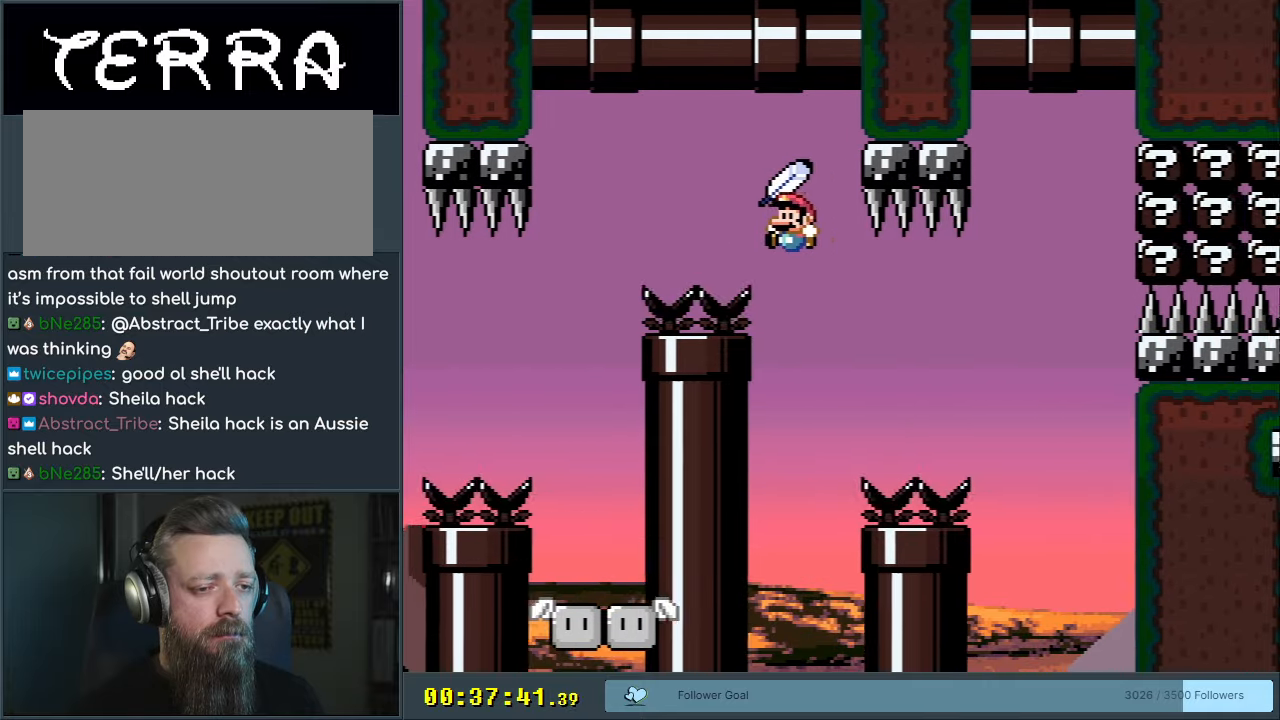
{"buttons": ["B", "Y"], "events": [[100, "DPAD_LEFT", "up"]]}
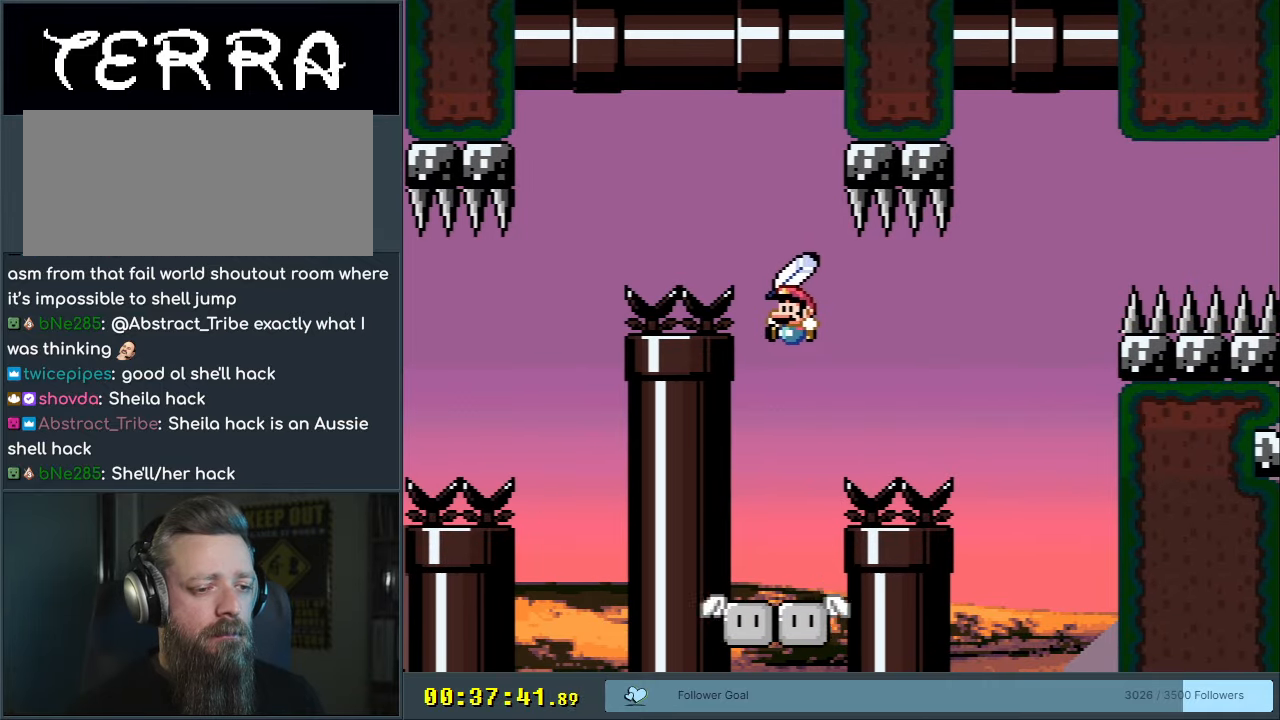
{"buttons": ["B", "Y", "DPAD_RIGHT"], "events": [[250, "DPAD_RIGHT", "down"]]}
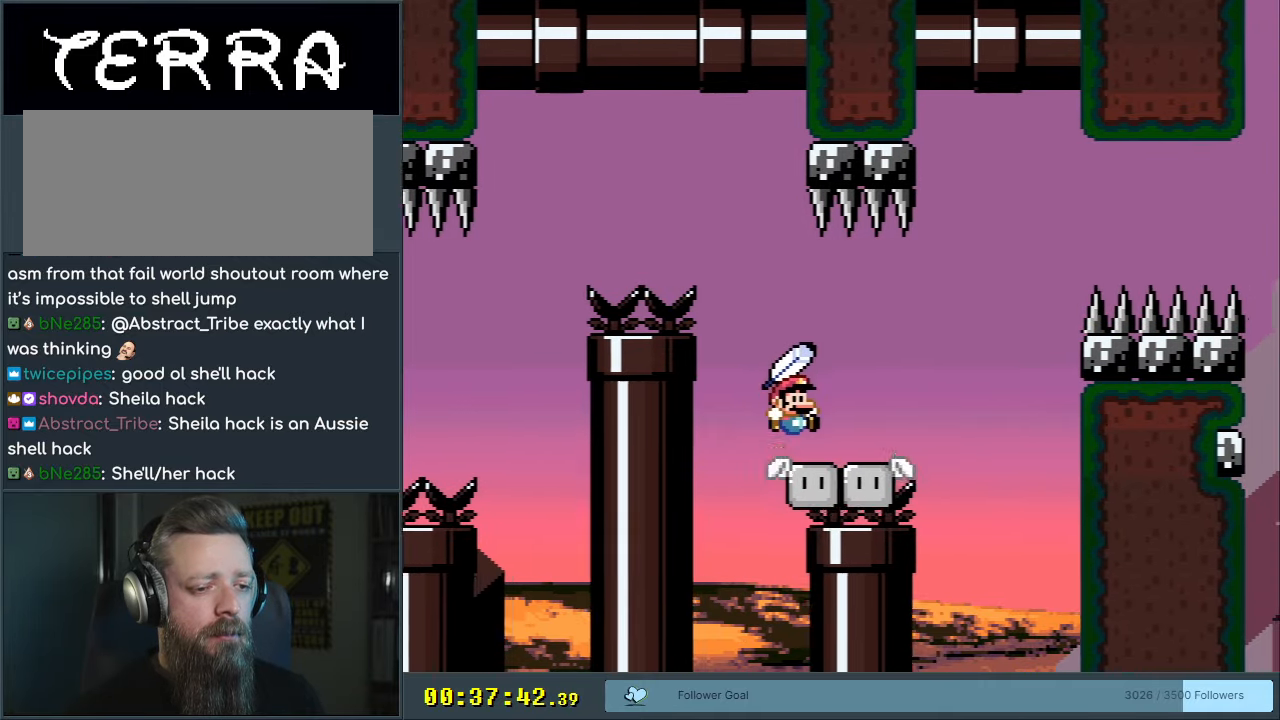
{"buttons": ["B", "Y", "DPAD_RIGHT"], "events": [[117, "B", "up"], [250, "B", "down"]]}
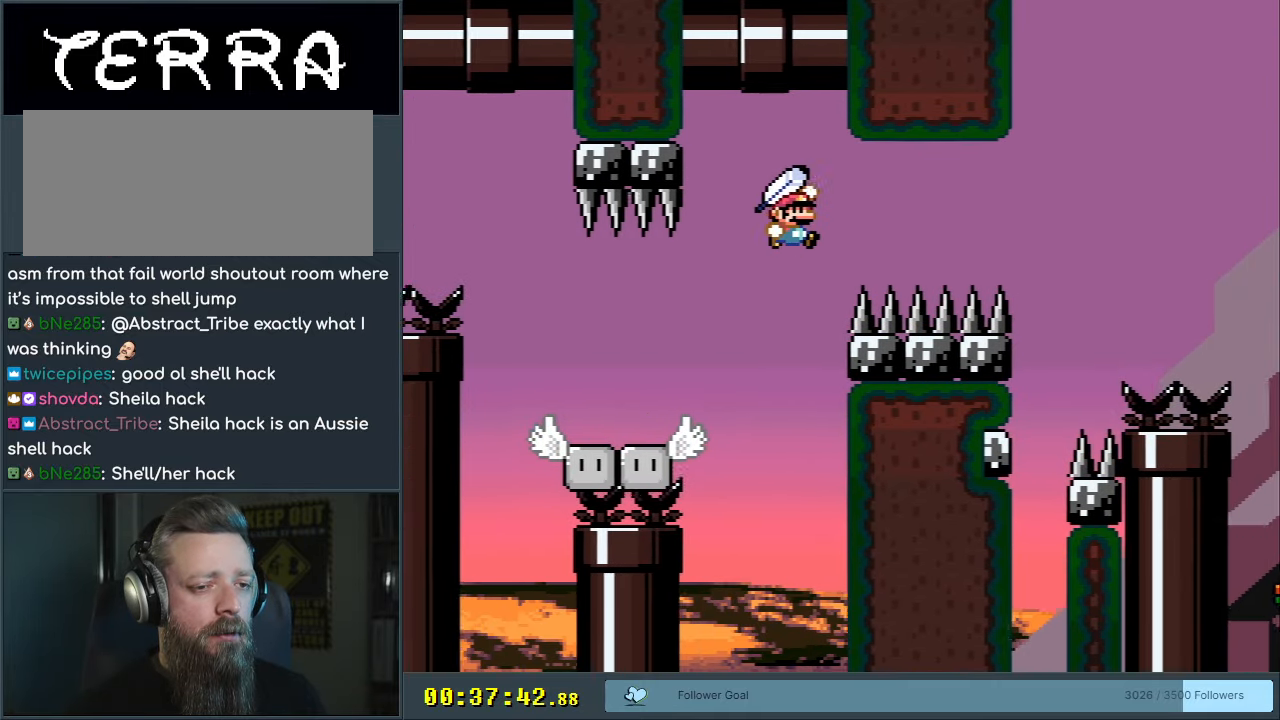
{"buttons": ["B", "Y", "DPAD_RIGHT"], "events": []}
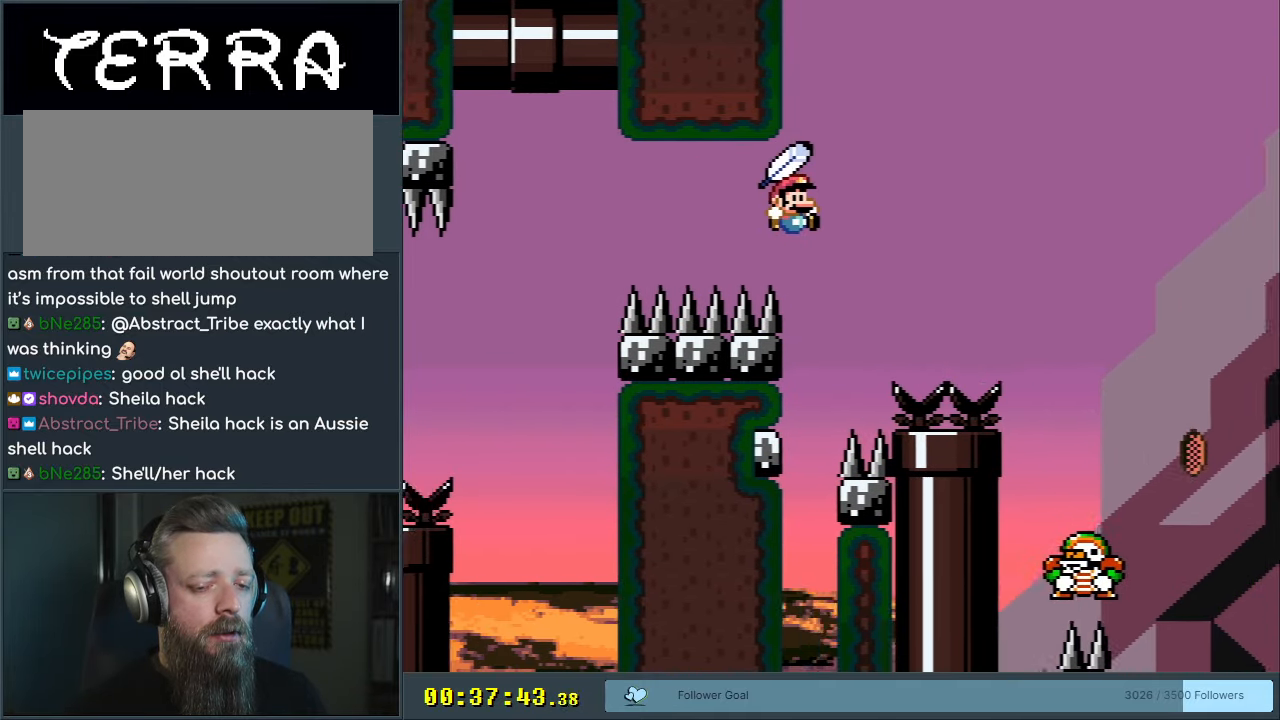
{"buttons": ["B", "Y"], "events": [[400, "DPAD_RIGHT", "up"]]}
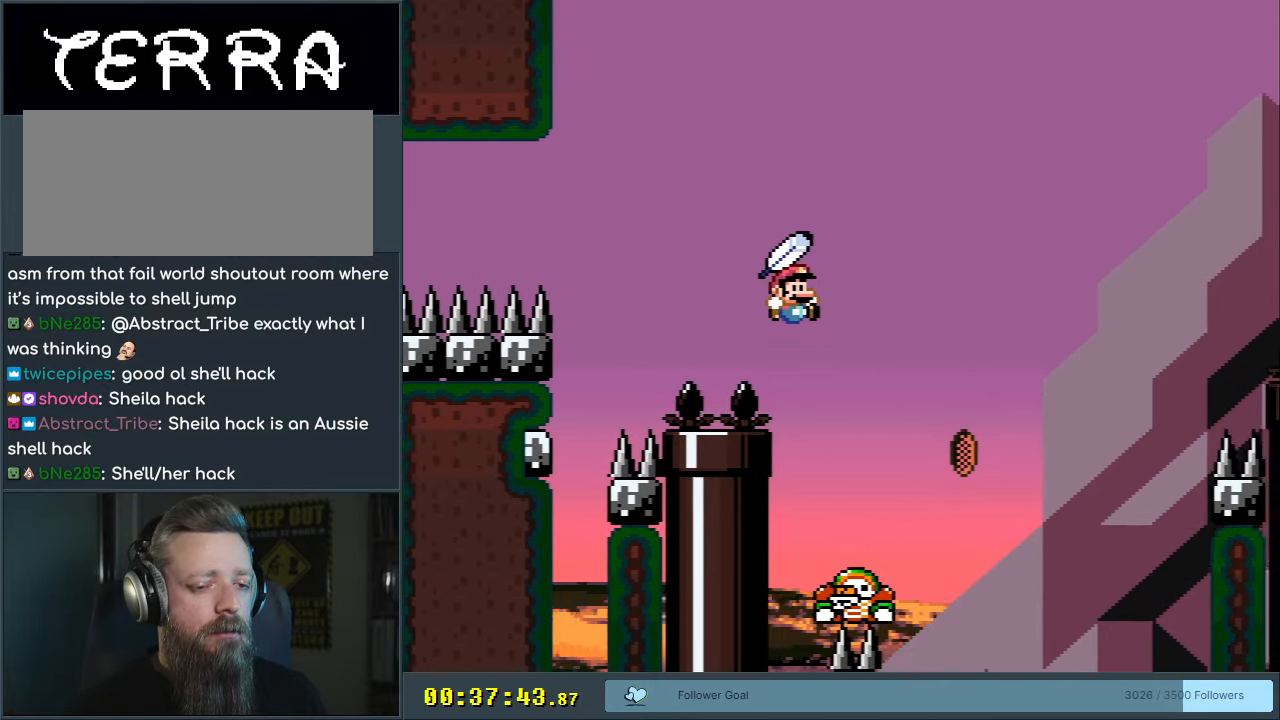
{"buttons": ["B", "Y"], "events": [[300, "DPAD_LEFT", "down"], [433, "DPAD_LEFT", "up"]]}
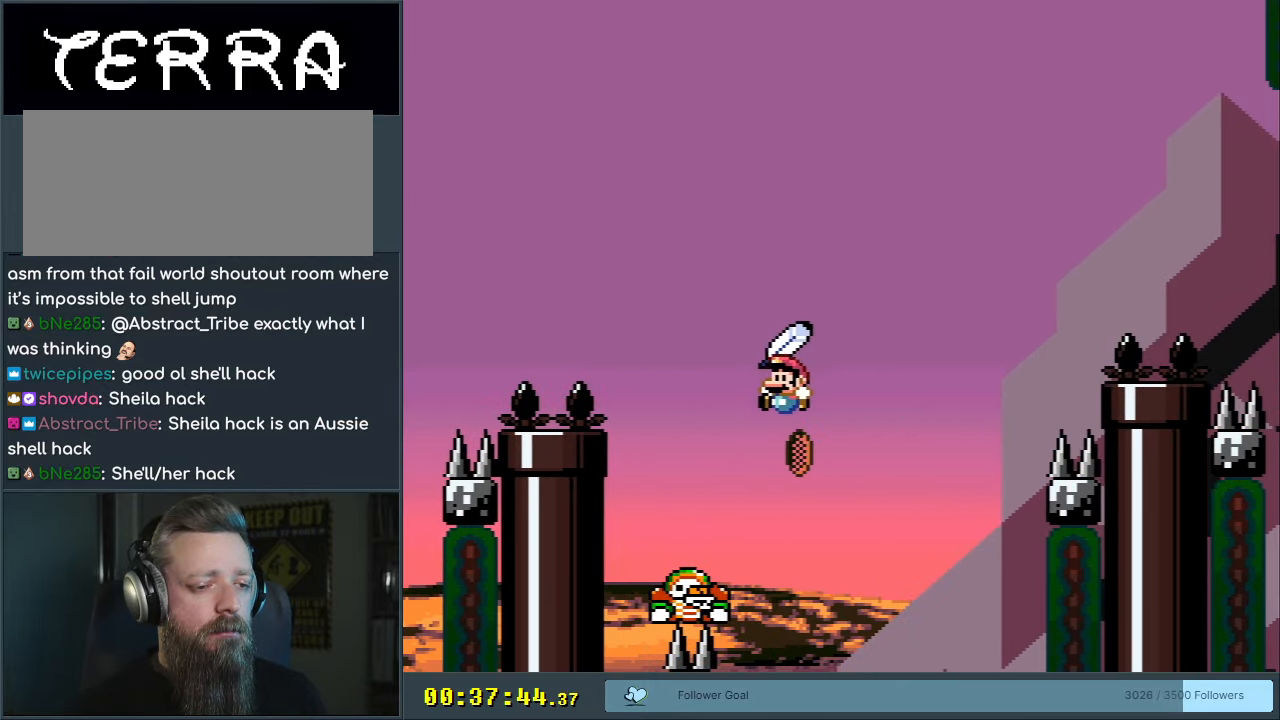
{"buttons": ["B", "Y", "DPAD_RIGHT"], "events": [[133, "DPAD_RIGHT", "down"], [300, "DPAD_RIGHT", "up"], [350, "DPAD_RIGHT", "down"]]}
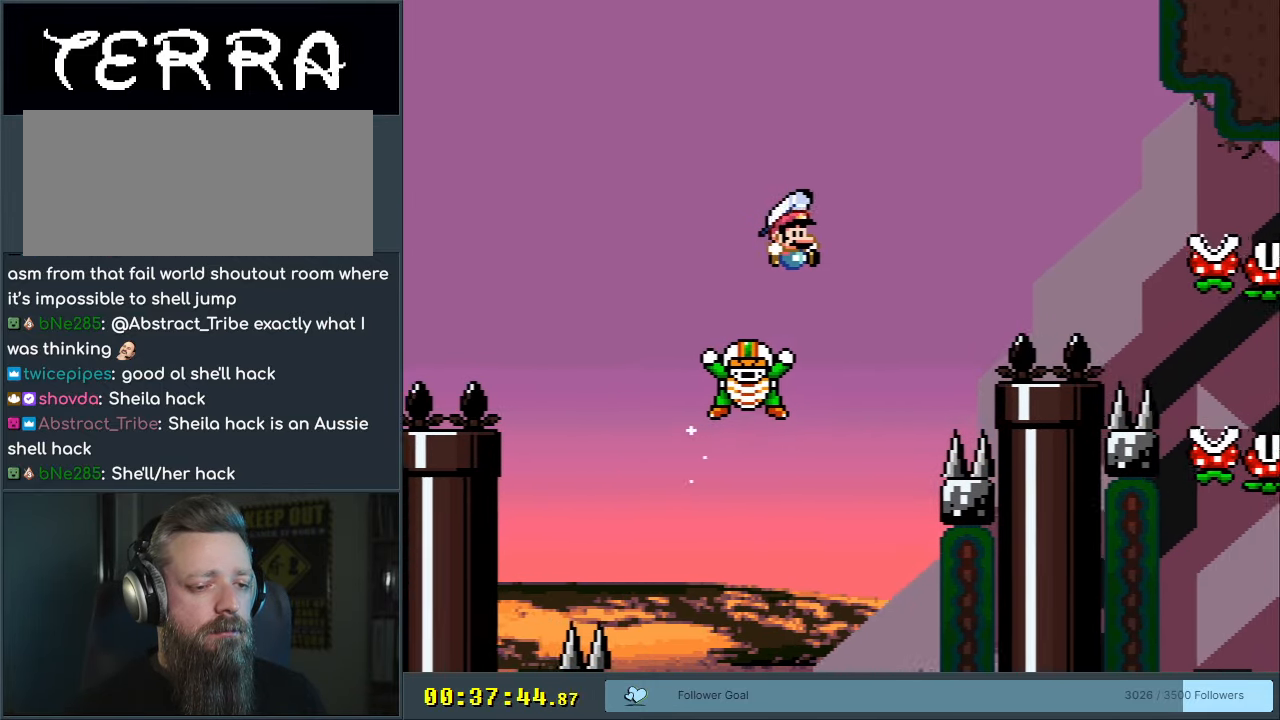
{"buttons": ["B", "Y", "DPAD_RIGHT"], "events": []}
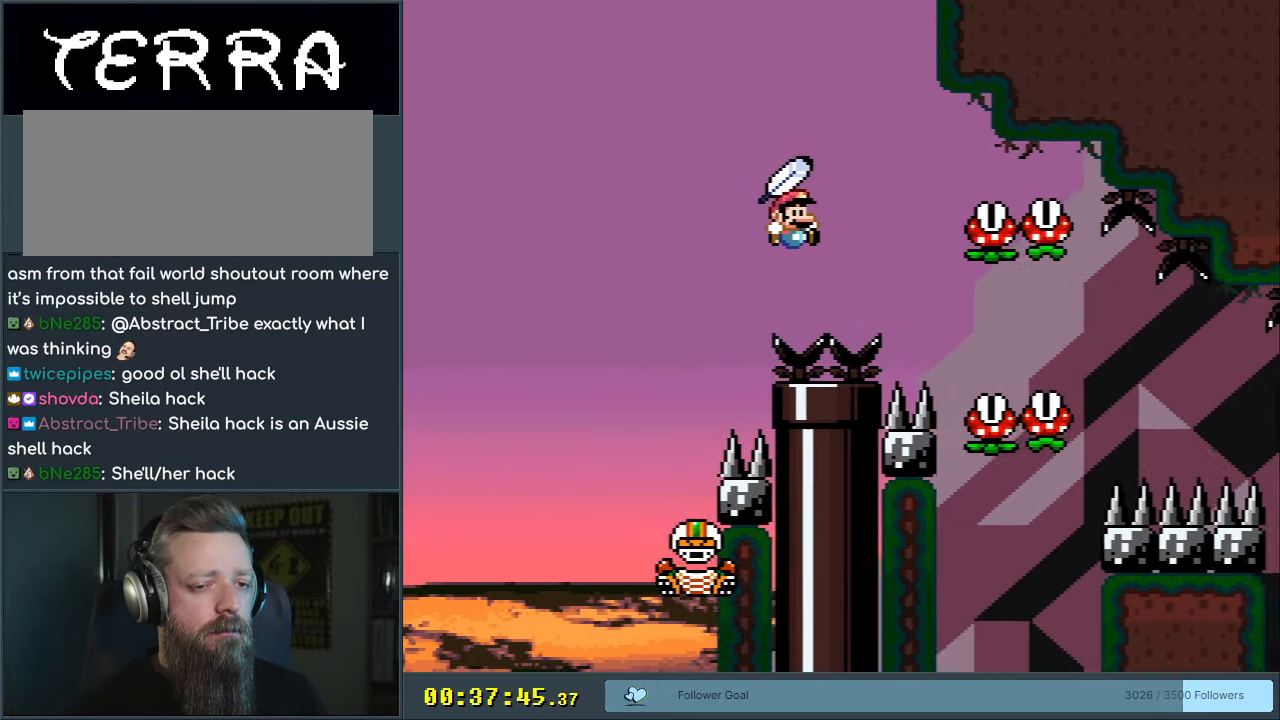
{"buttons": ["B", "Y", "DPAD_RIGHT"], "events": []}
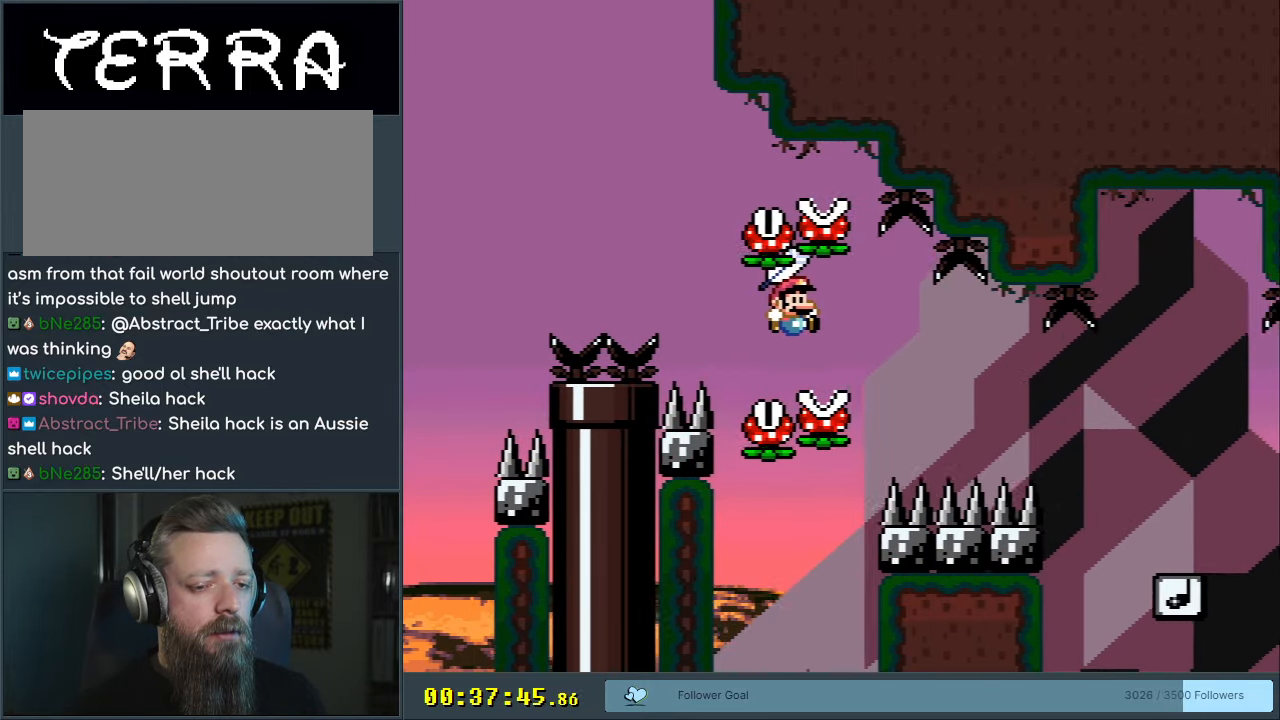
{"buttons": ["B", "Y", "DPAD_RIGHT"], "events": []}
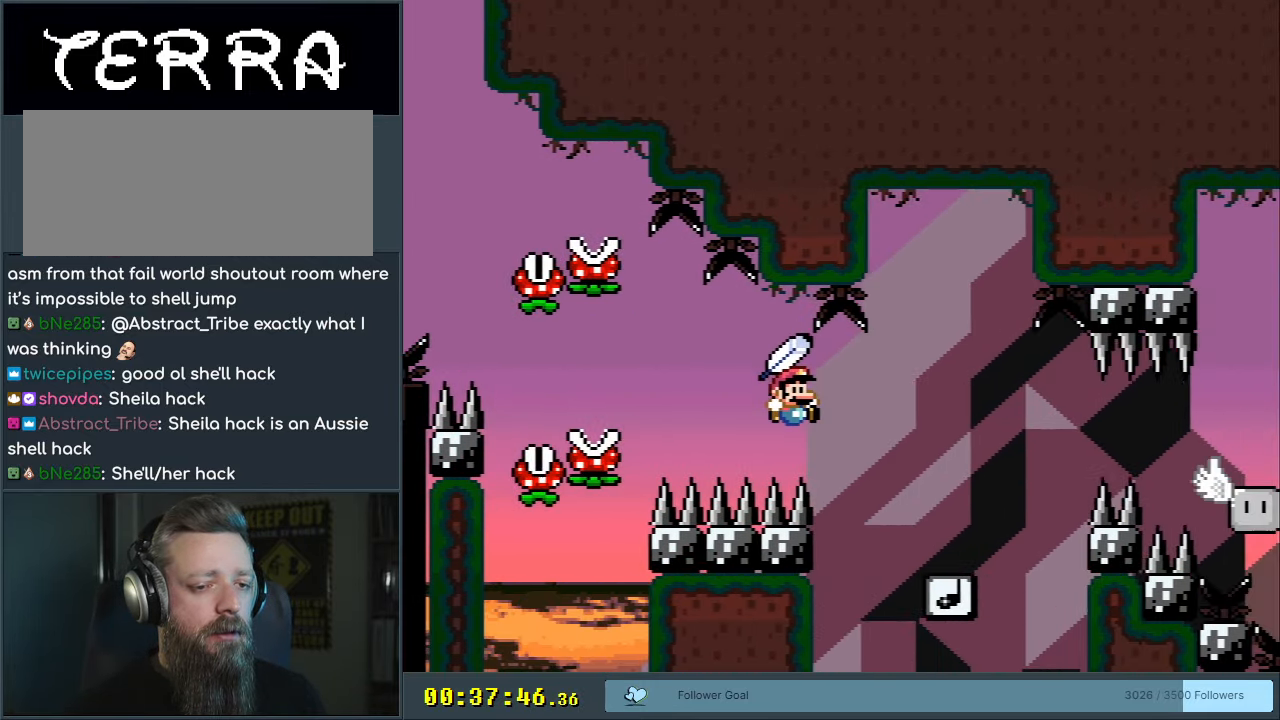
{"buttons": ["B", "Y"], "events": [[83, "DPAD_RIGHT", "up"], [267, "DPAD_LEFT", "down"], [417, "DPAD_LEFT", "up"]]}
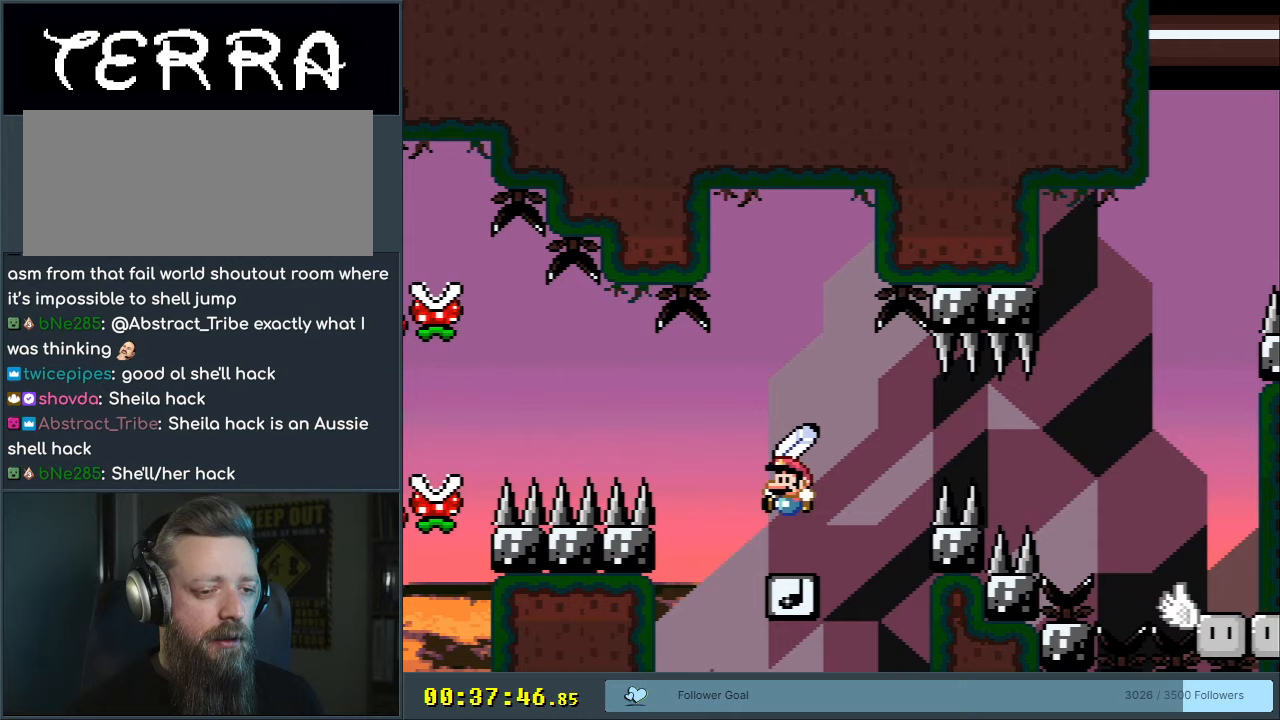
{"buttons": ["B", "Y"], "events": [[117, "DPAD_RIGHT", "down"], [200, "DPAD_RIGHT", "up"]]}
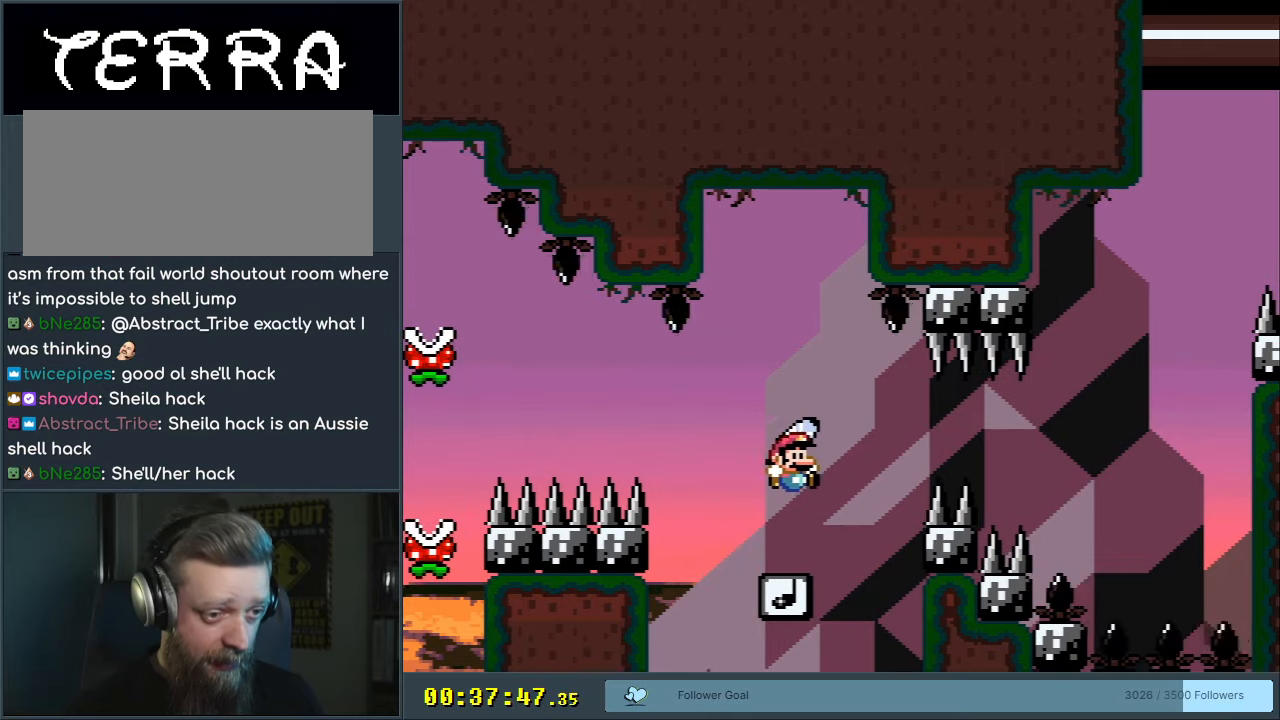
{"buttons": ["B", "Y"], "events": []}
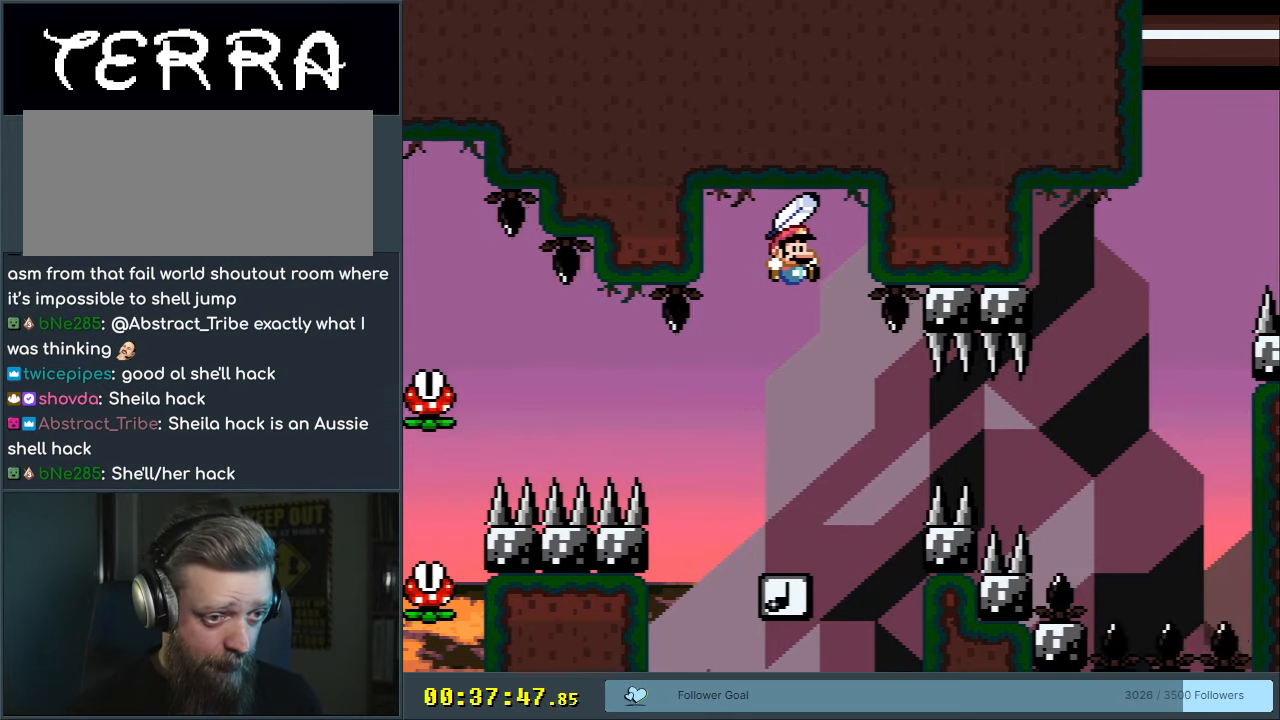
{"buttons": ["B", "Y", "DPAD_RIGHT"], "events": [[317, "DPAD_RIGHT", "down"]]}
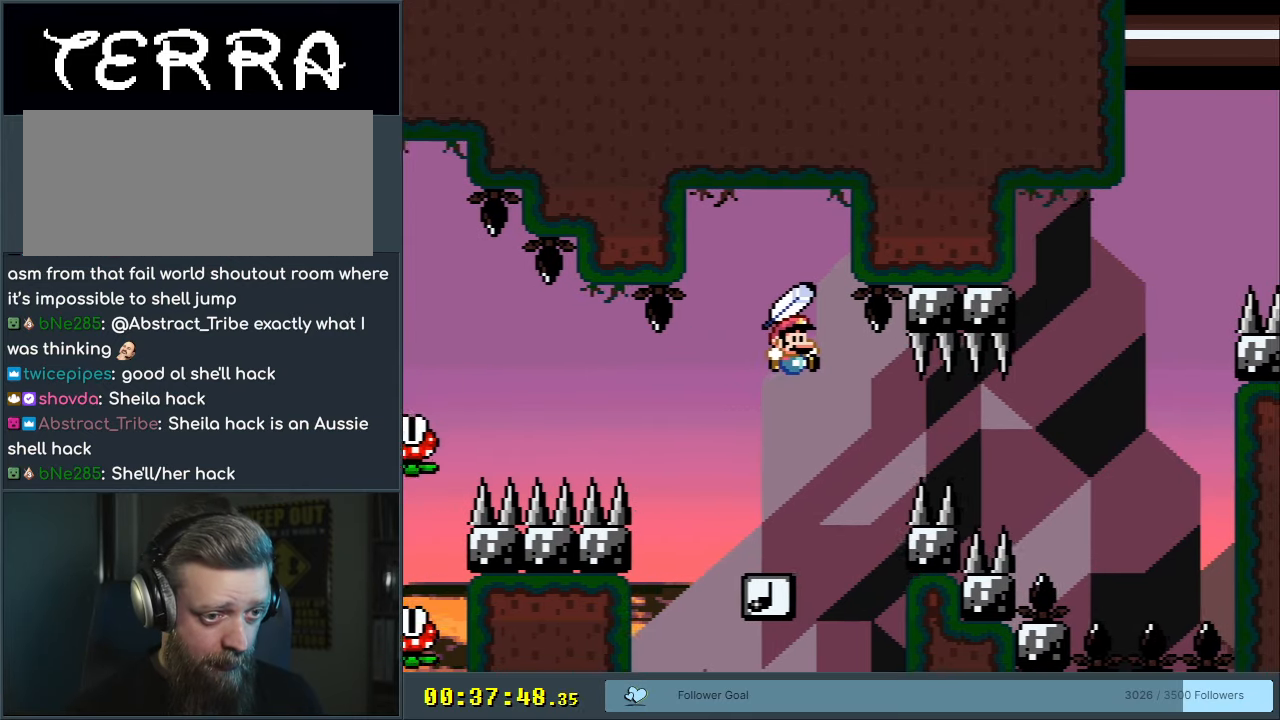
{"buttons": ["B", "Y", "DPAD_RIGHT"], "events": []}
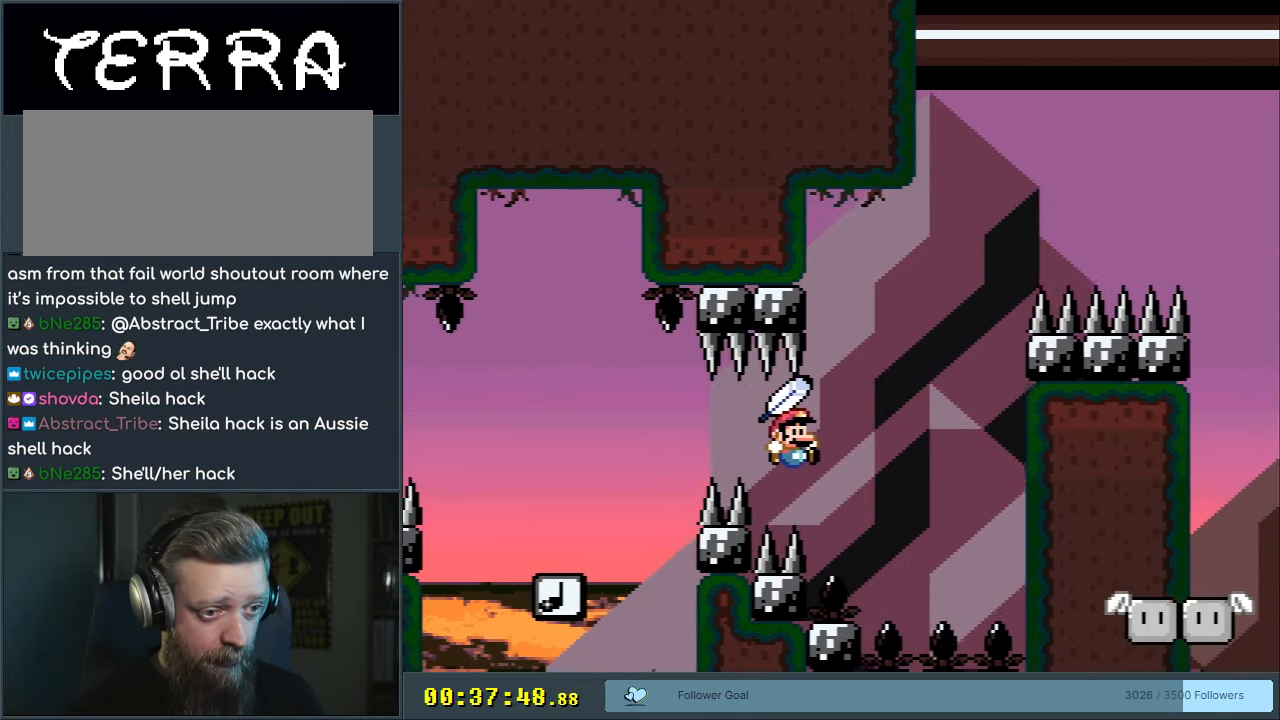
{"buttons": ["B", "Y", "DPAD_LEFT"], "events": [[200, "DPAD_RIGHT", "up"], [317, "DPAD_LEFT", "down"]]}
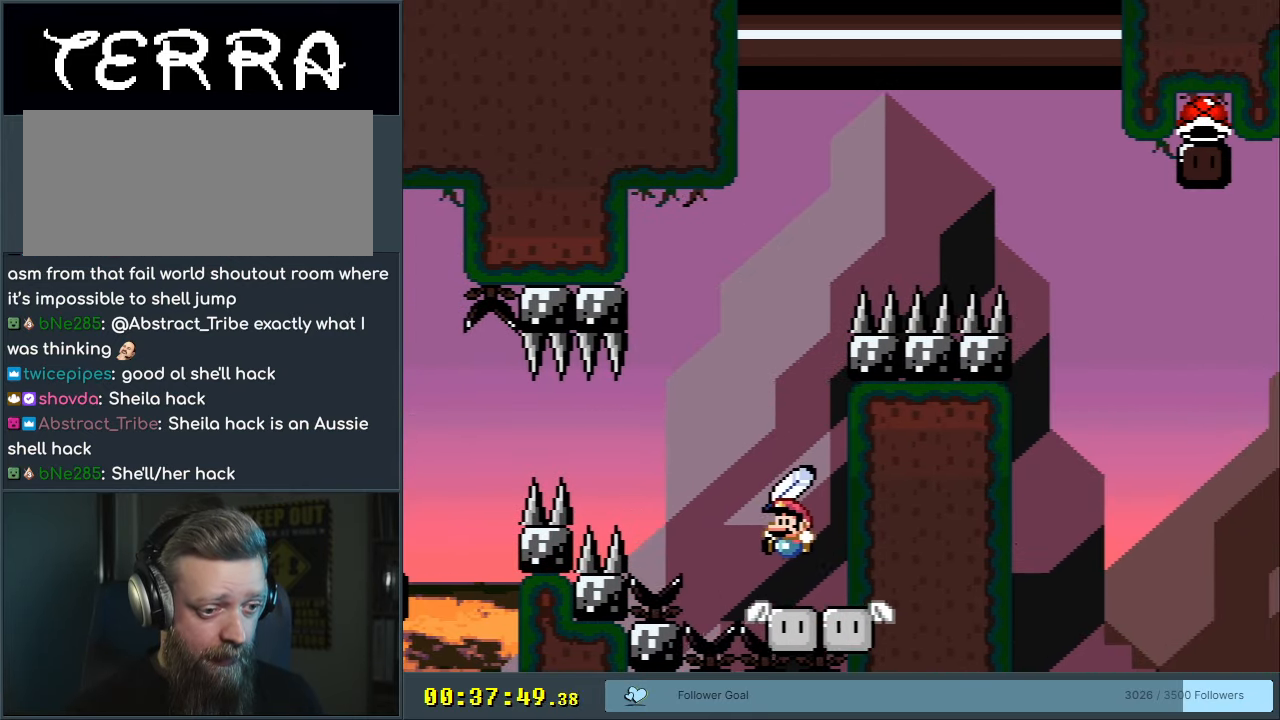
{"buttons": ["Y", "DPAD_RIGHT"], "events": [[17, "DPAD_LEFT", "up"], [250, "B", "up"], [417, "DPAD_RIGHT", "down"]]}